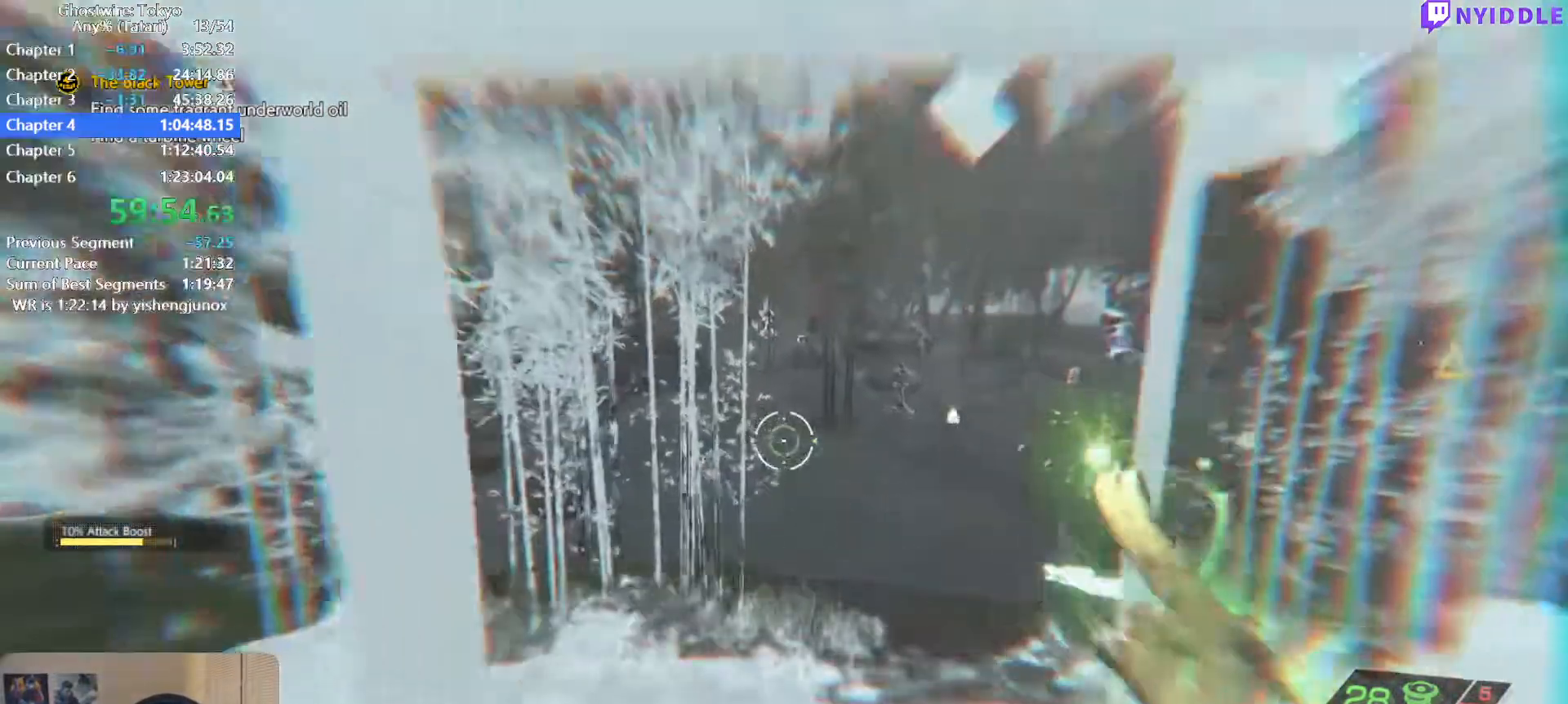
Gameplay with keyboard and mouse; each line is a JSON object with the keys and mouse buttons held at the frame after it. "events" lists presses ("down") and releases ("up") of "1", "2", "3", "4", "5", "a", "alt", "c", "ctrl", "d", "e", "escape", "f", "q", "r", "s", "shift", "space", "tab", "v", "w", "x", "z", "mouse_left", "mouse_middle", "mouse_right", "mouse_wheel_up" and "mouse_wheel_down" between this image and that frame as [ms after this image, input, new state], when the widget could be followed in between. "mouse_left", "mouse_middle", "mouse_right", "mouse_wheel_up", "mouse_wheel_down" = the "left", "middle", "right", "wheel_up", "wheel_down" buttons of the "mouse" list. No other keys are recorded. Not read: mouse_move.
{"keys": ["shift", "w"], "mouse": [], "events": []}
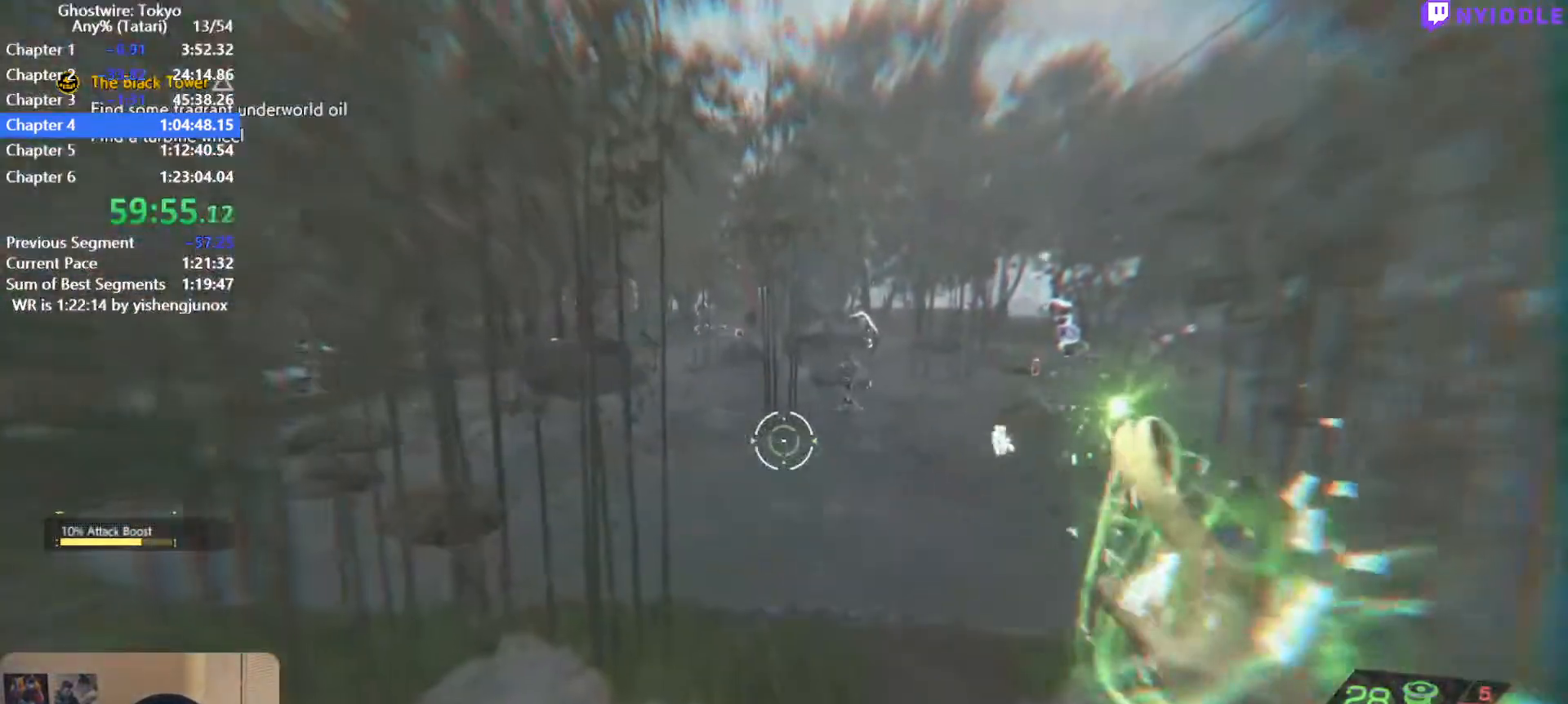
{"keys": ["shift", "w"], "mouse": [], "events": []}
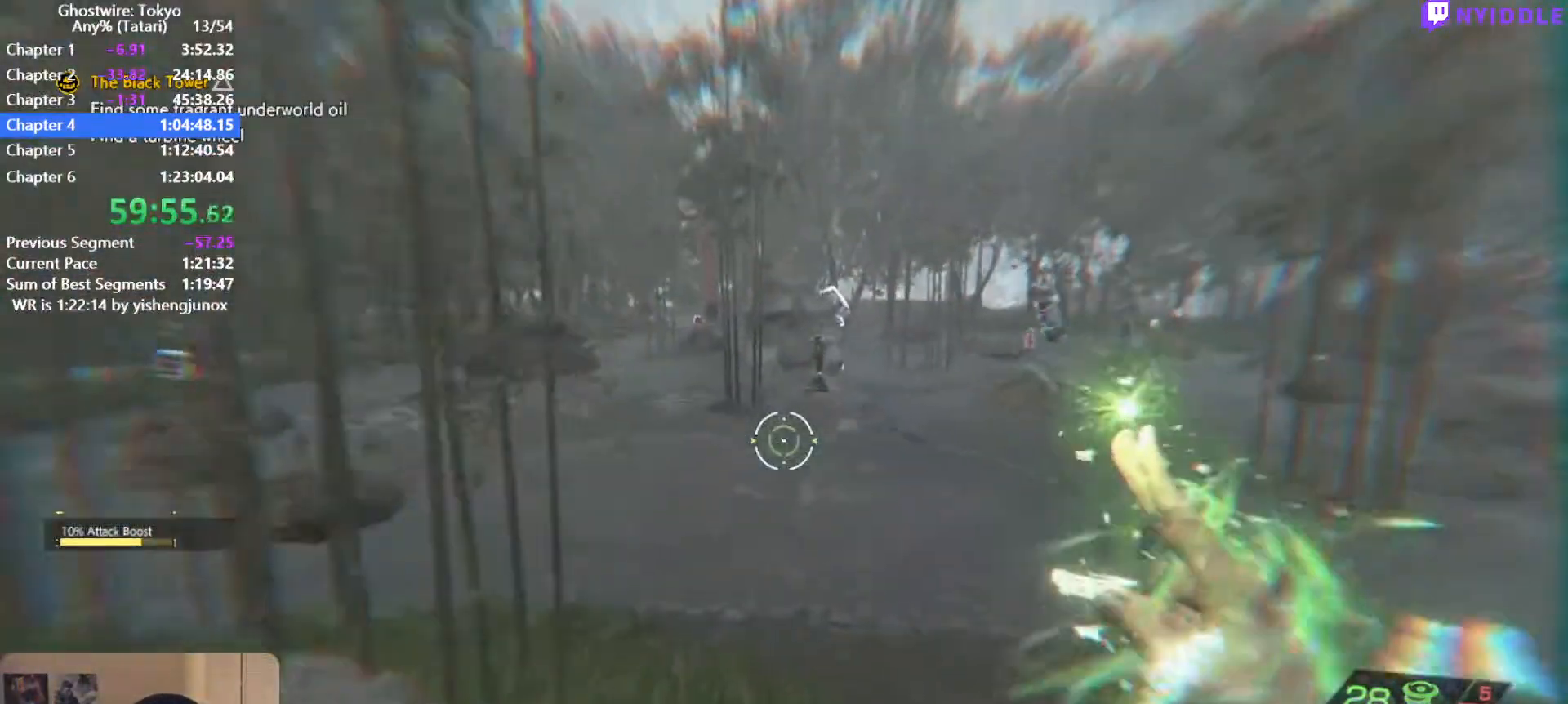
{"keys": ["shift", "w"], "mouse": [], "events": []}
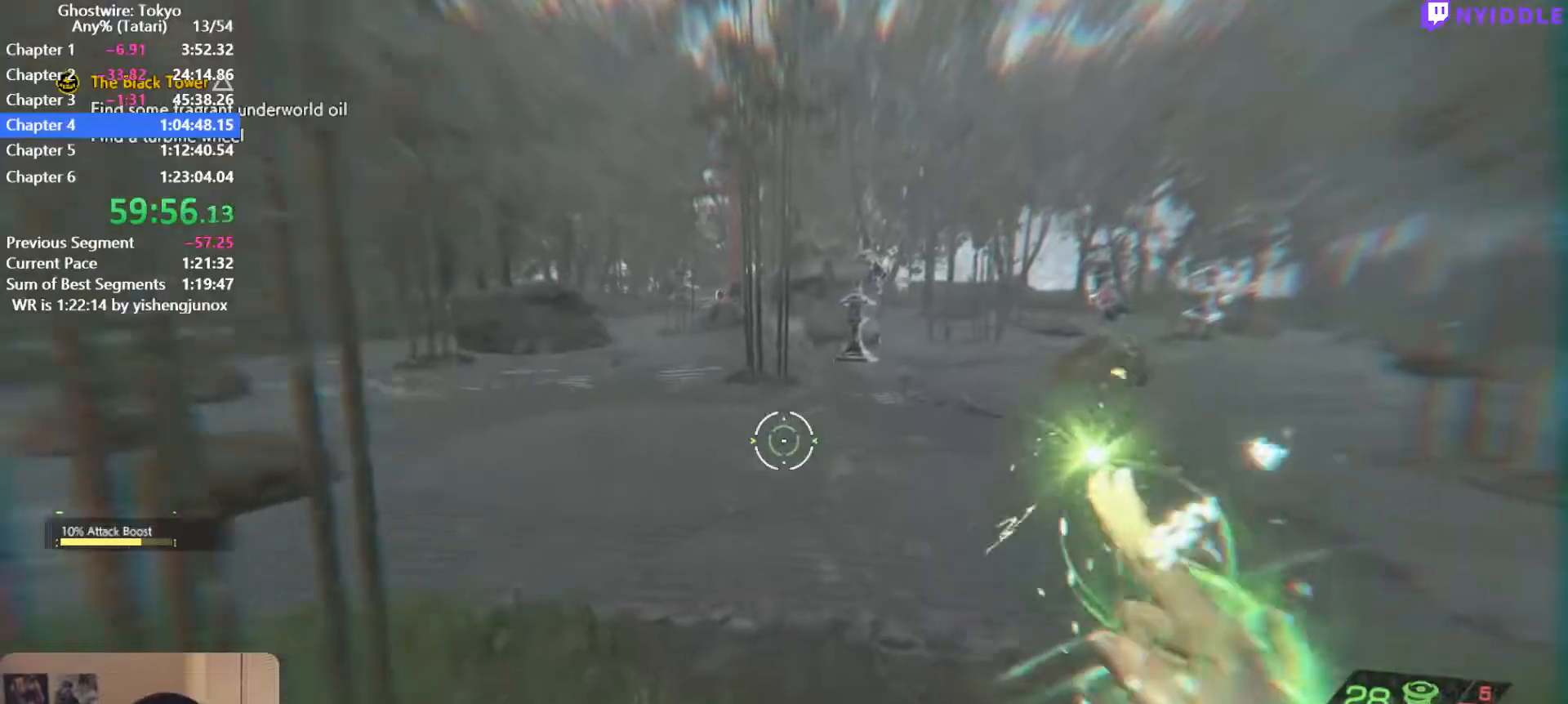
{"keys": ["shift", "w"], "mouse": [], "events": []}
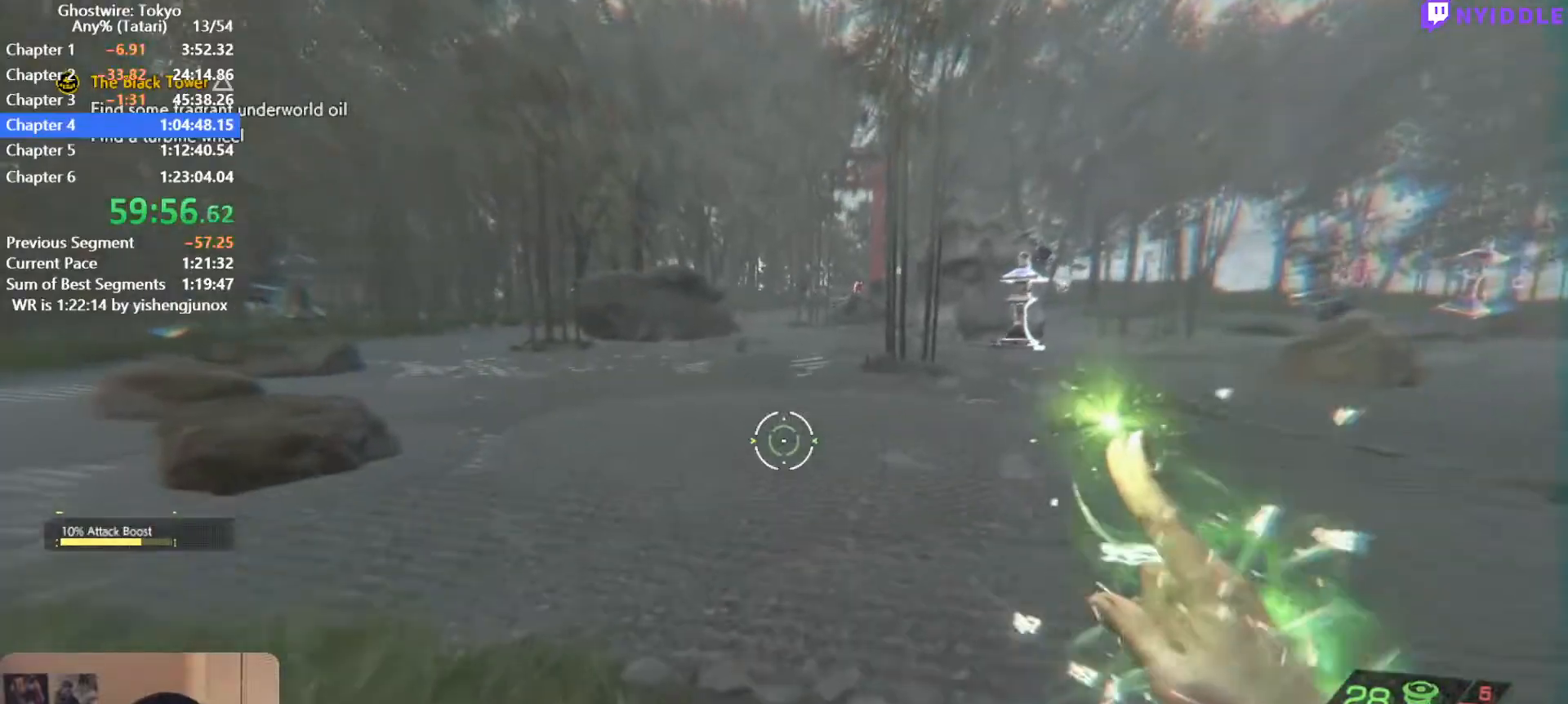
{"keys": ["a", "shift", "w"], "mouse": [], "events": [[67, "space", "down"], [167, "a", "down"], [217, "space", "up"]]}
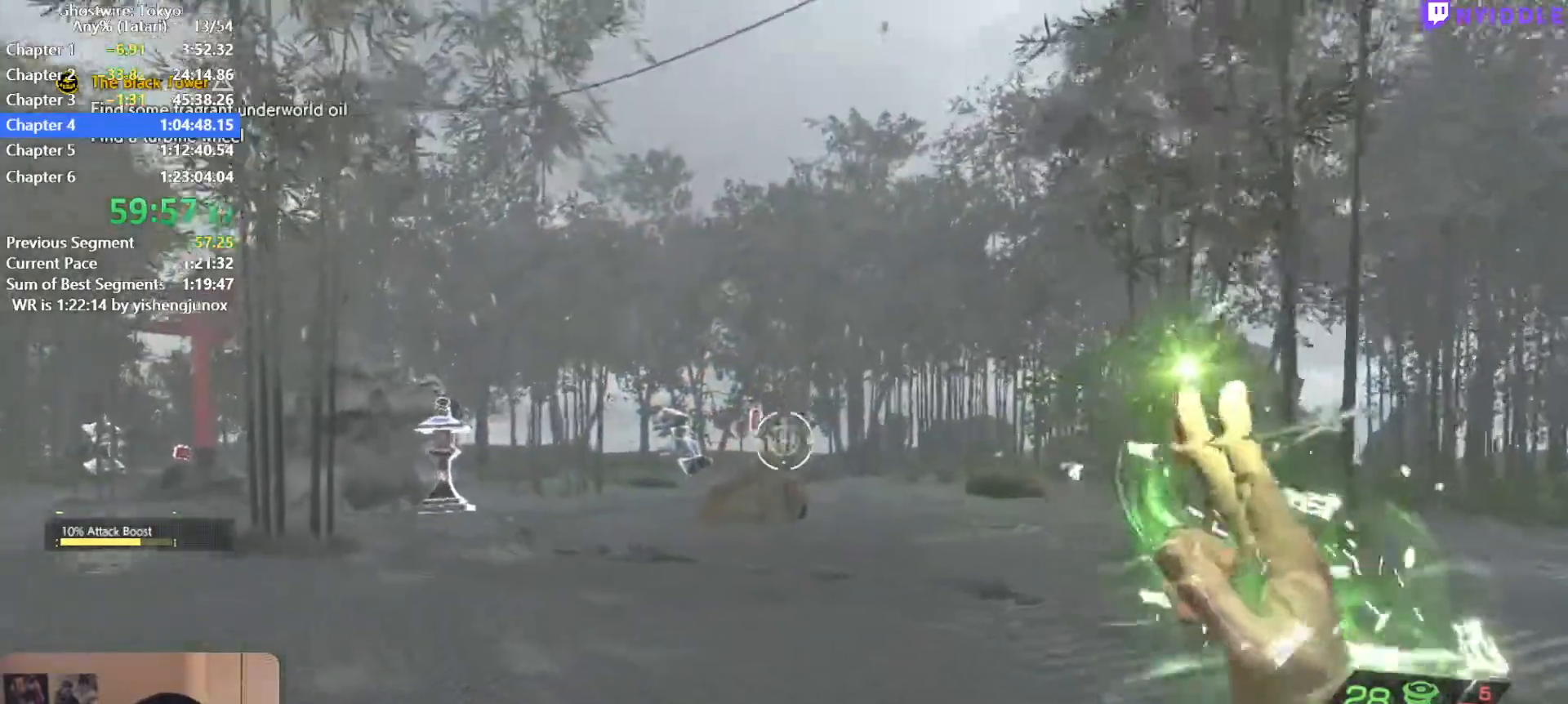
{"keys": ["a", "shift", "w"], "mouse": [], "events": [[217, "mouse_left", "down"], [317, "mouse_left", "up"]]}
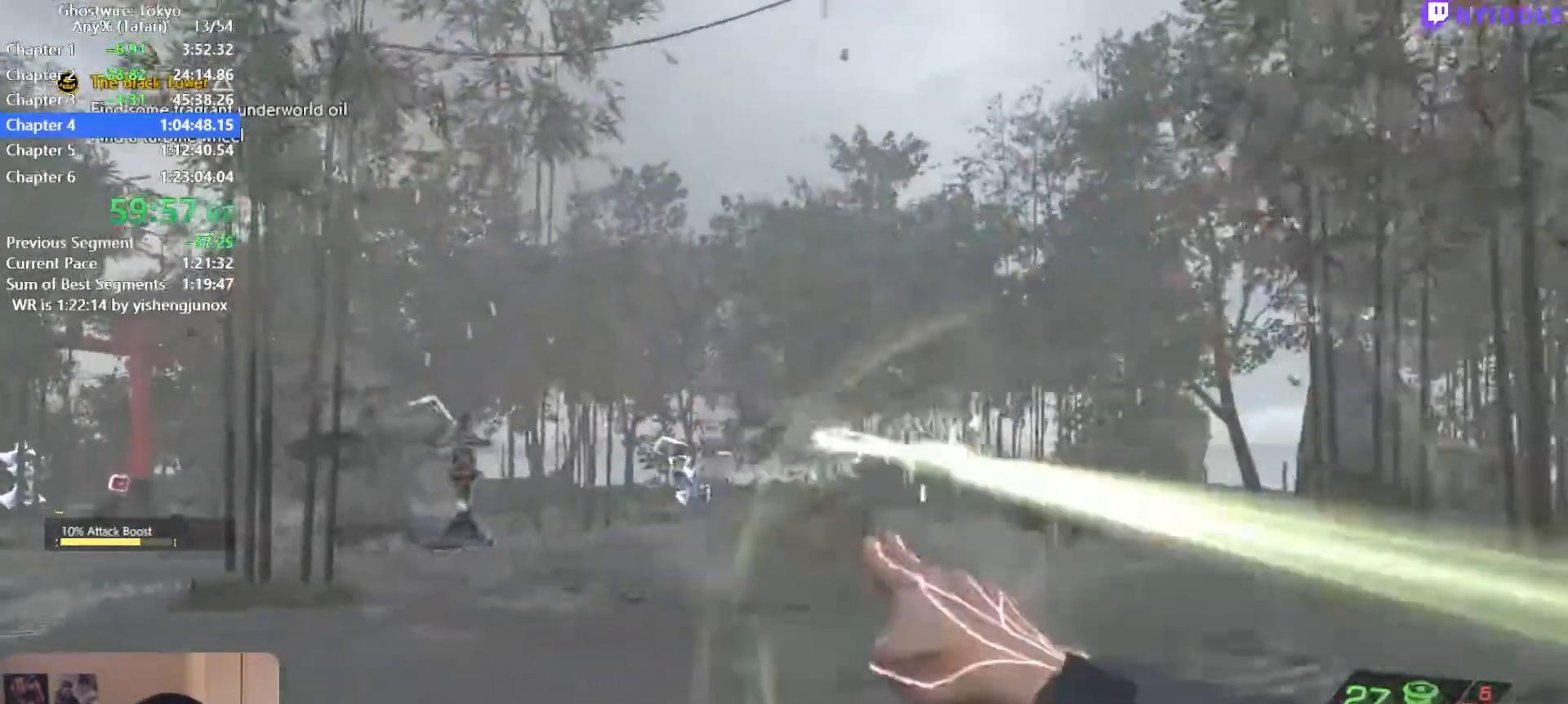
{"keys": ["shift", "space", "w"], "mouse": [], "events": [[200, "a", "up"], [467, "space", "down"]]}
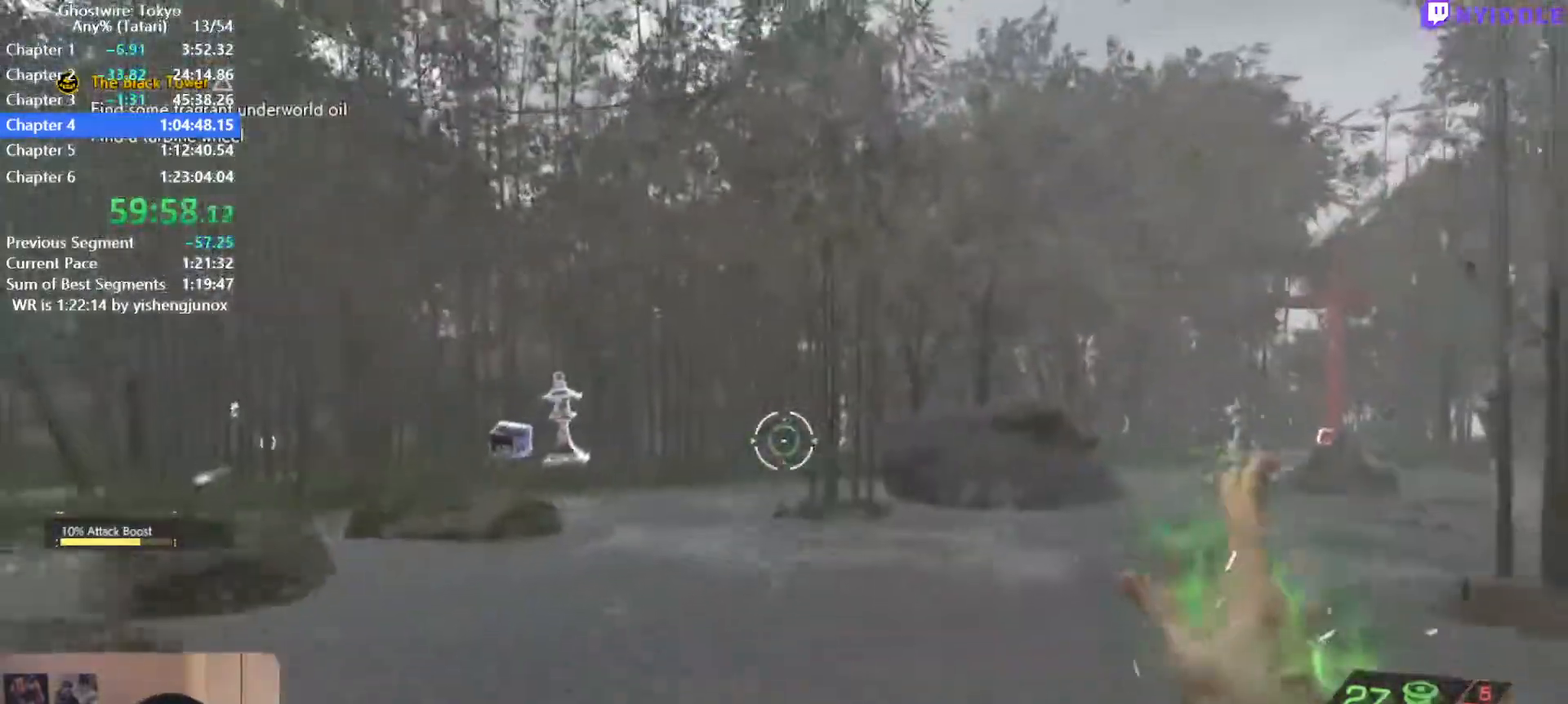
{"keys": ["shift", "w"], "mouse": [], "events": [[67, "space", "up"], [167, "mouse_right", "down"], [250, "mouse_right", "up"]]}
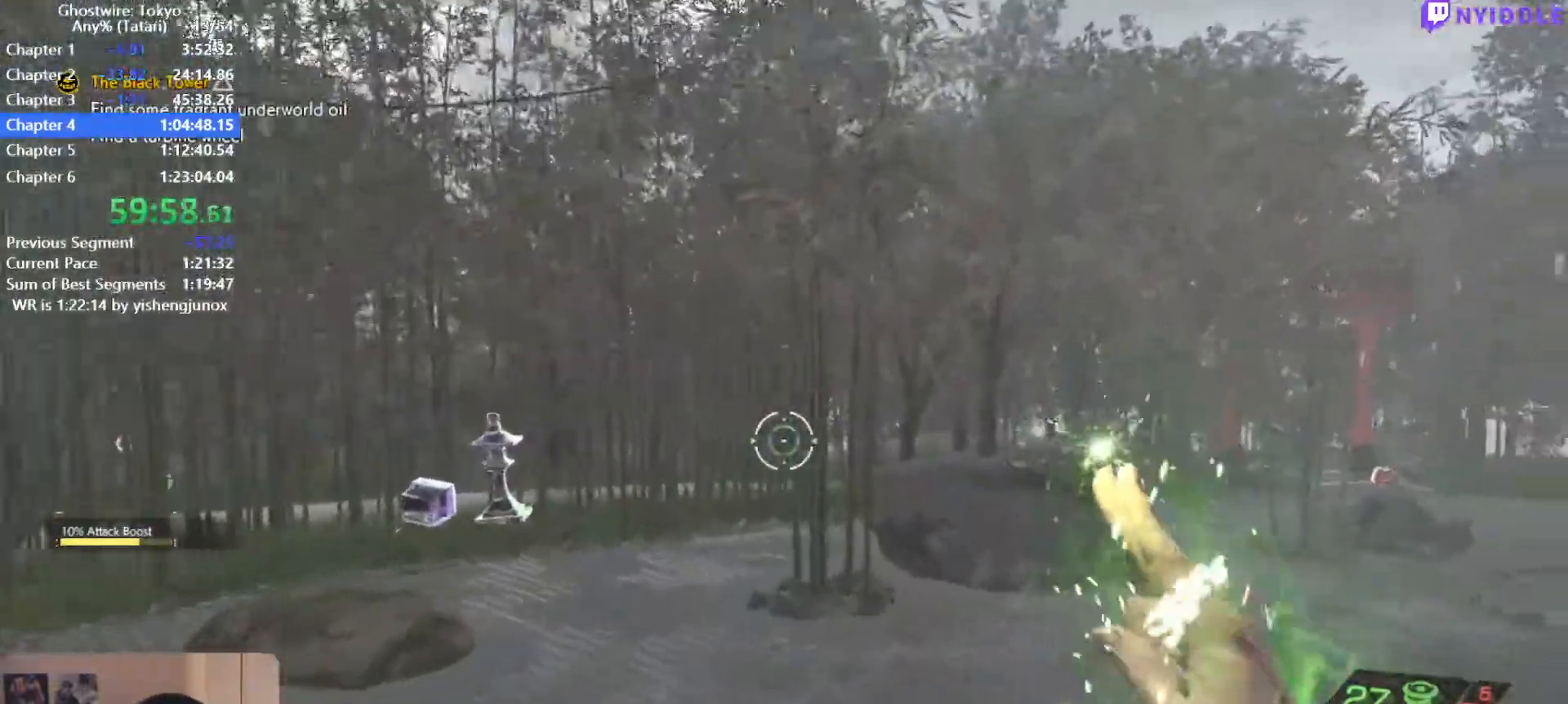
{"keys": ["shift", "w"], "mouse": [], "events": []}
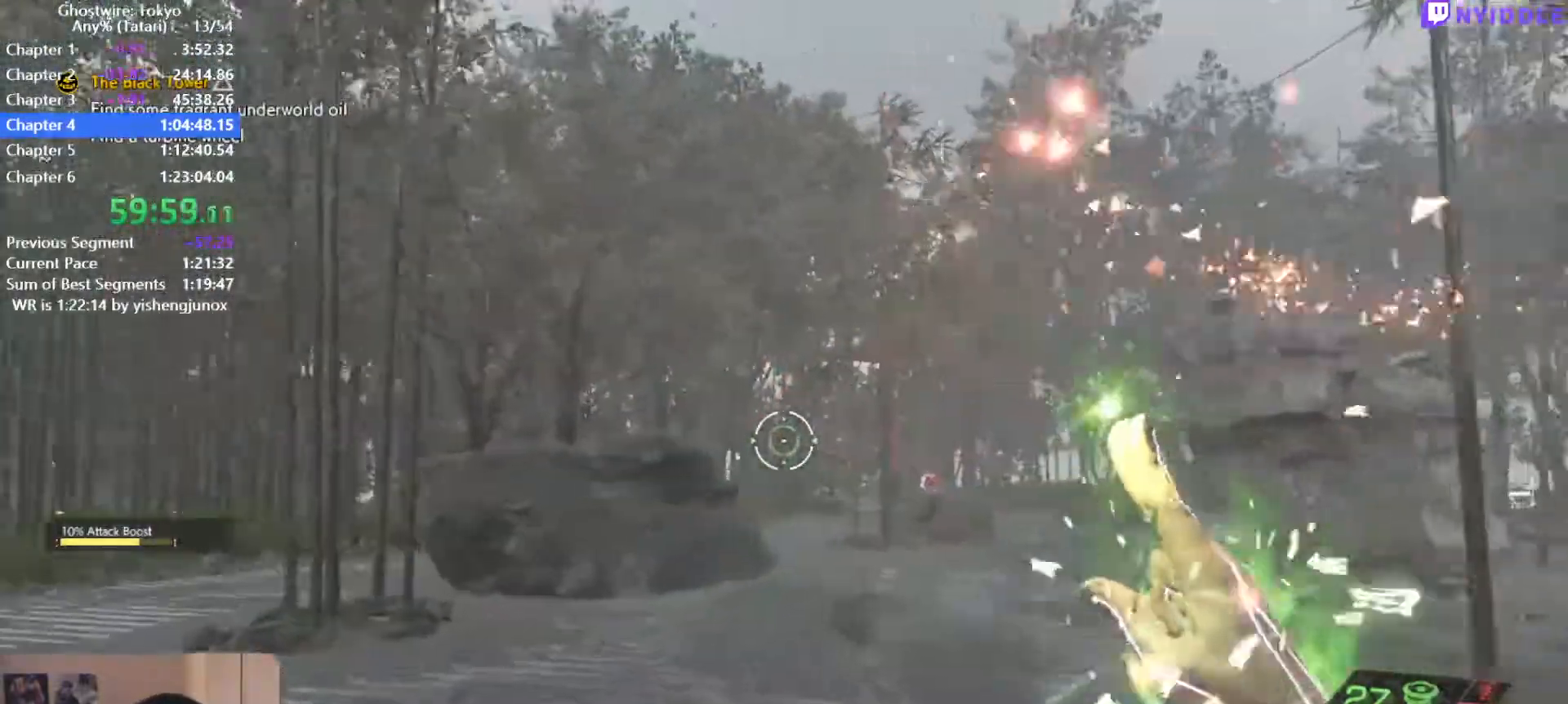
{"keys": ["shift", "w"], "mouse": [], "events": []}
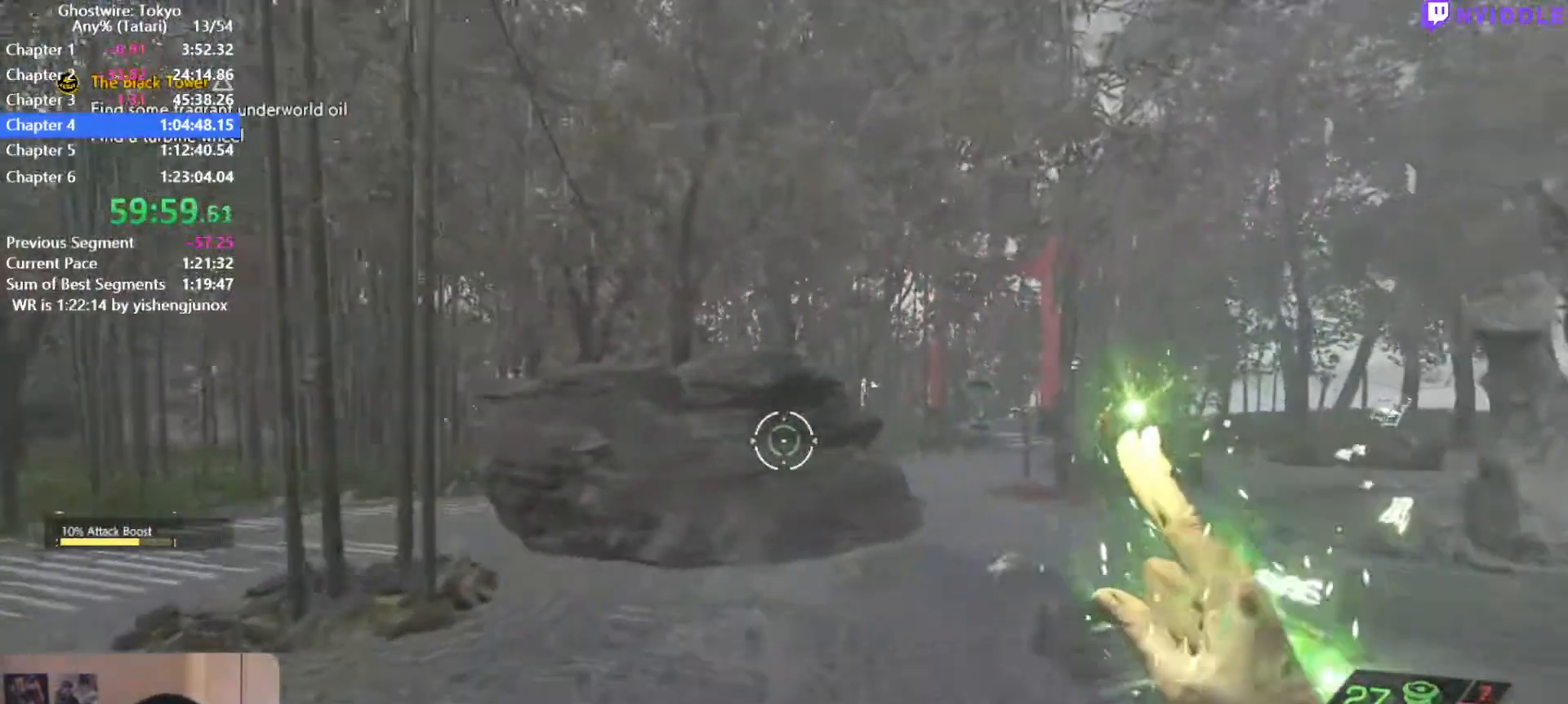
{"keys": ["shift", "w"], "mouse": [], "events": []}
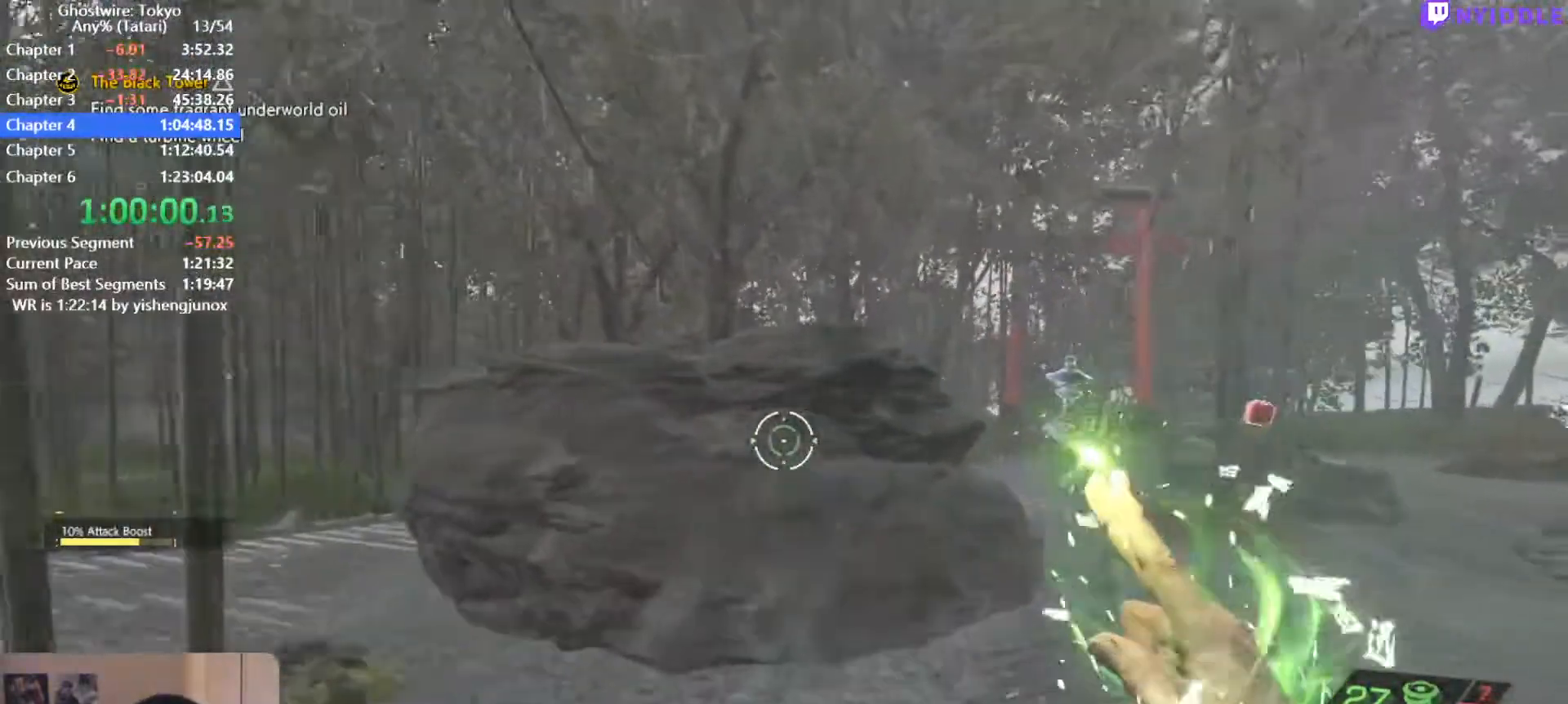
{"keys": ["shift", "space", "w"], "mouse": [], "events": [[417, "space", "down"]]}
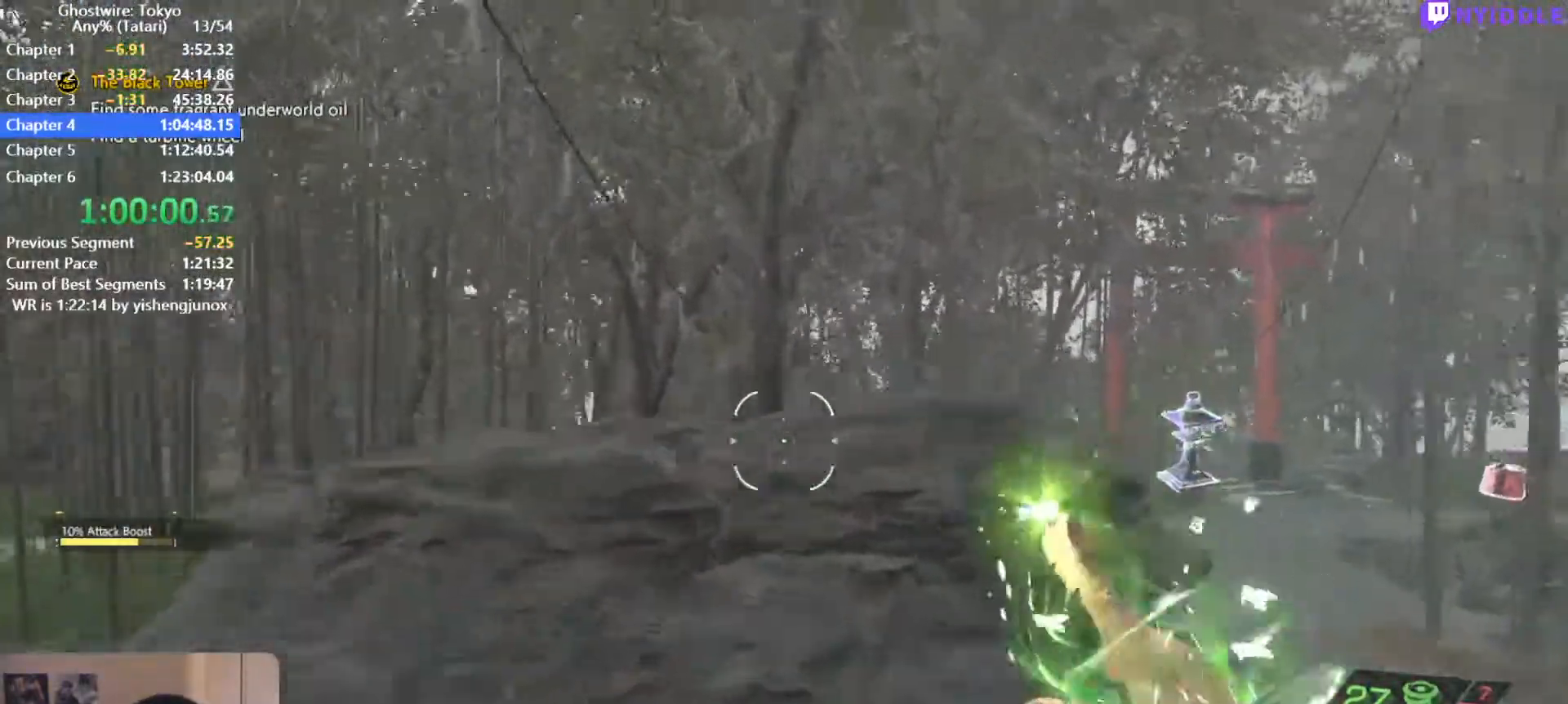
{"keys": ["shift", "w"], "mouse": [], "events": [[234, "a", "down"], [384, "space", "up"], [484, "a", "up"]]}
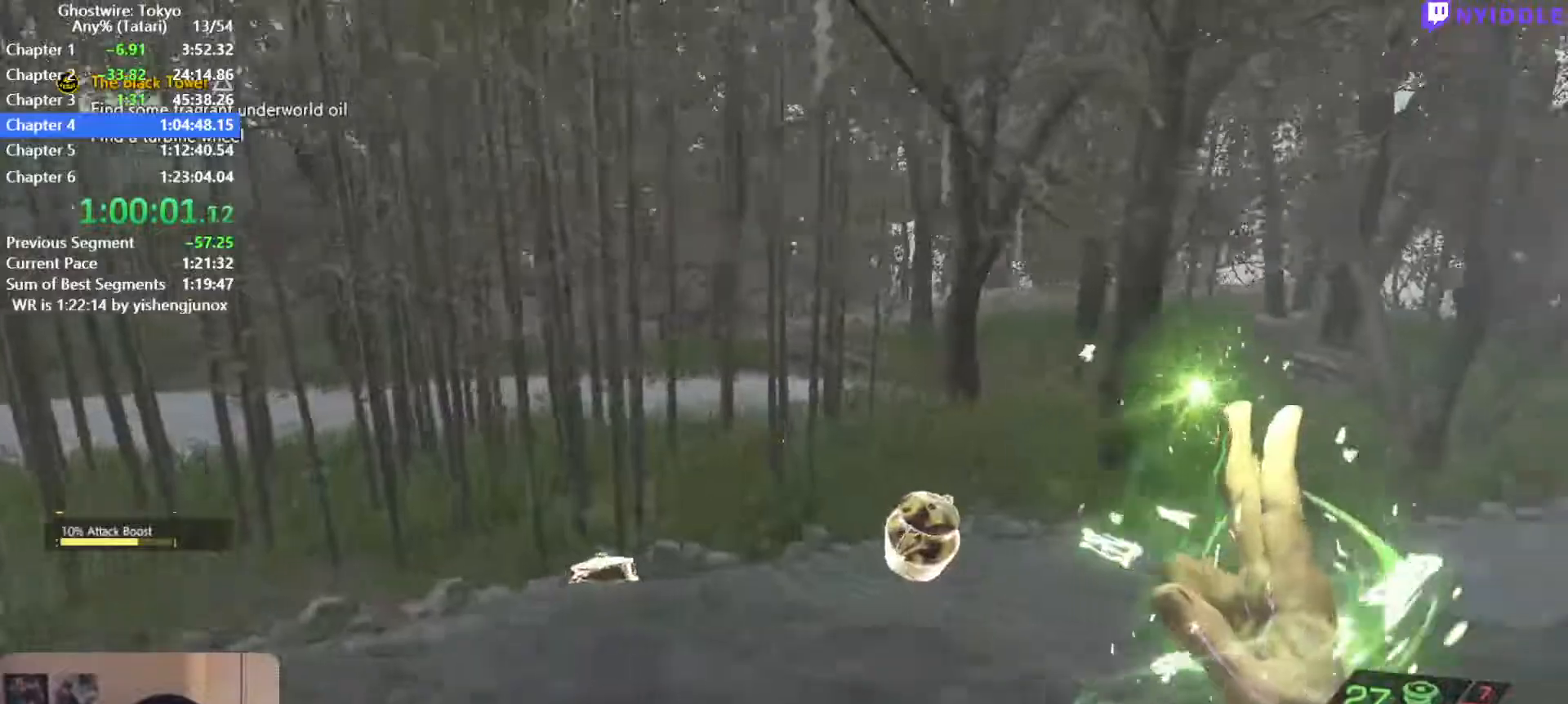
{"keys": ["shift", "w"], "mouse": [], "events": []}
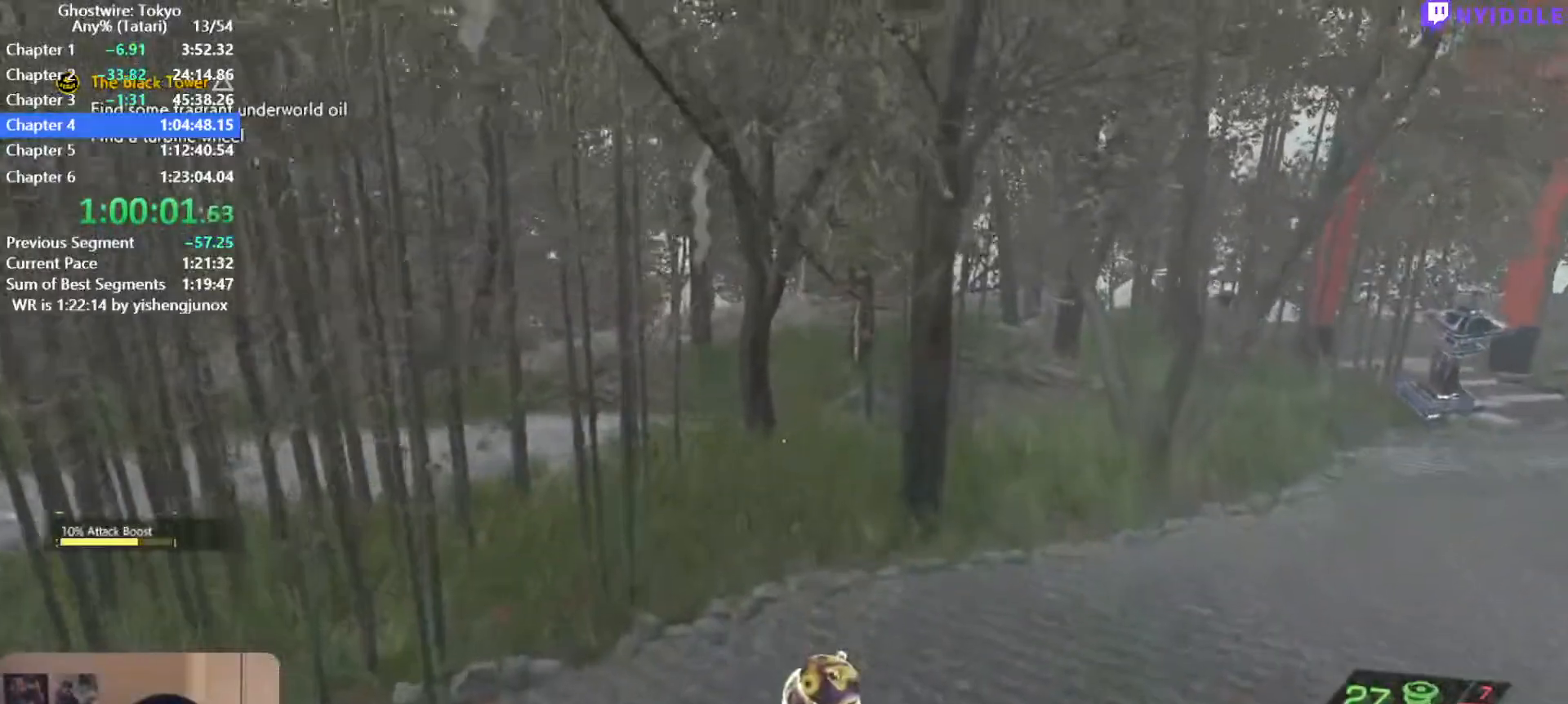
{"keys": ["shift", "space", "w"], "mouse": [], "events": [[367, "space", "down"]]}
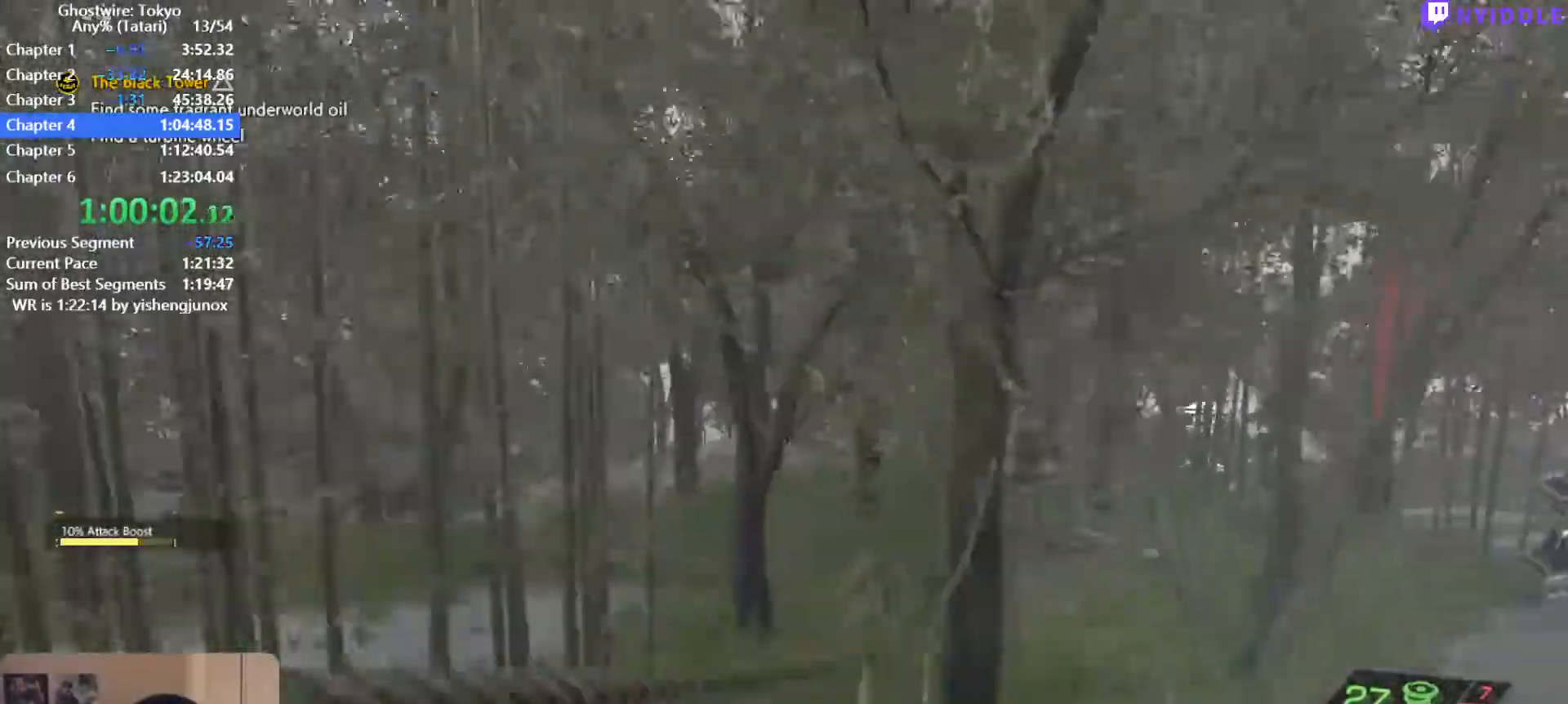
{"keys": ["shift", "space", "w"], "mouse": [], "events": []}
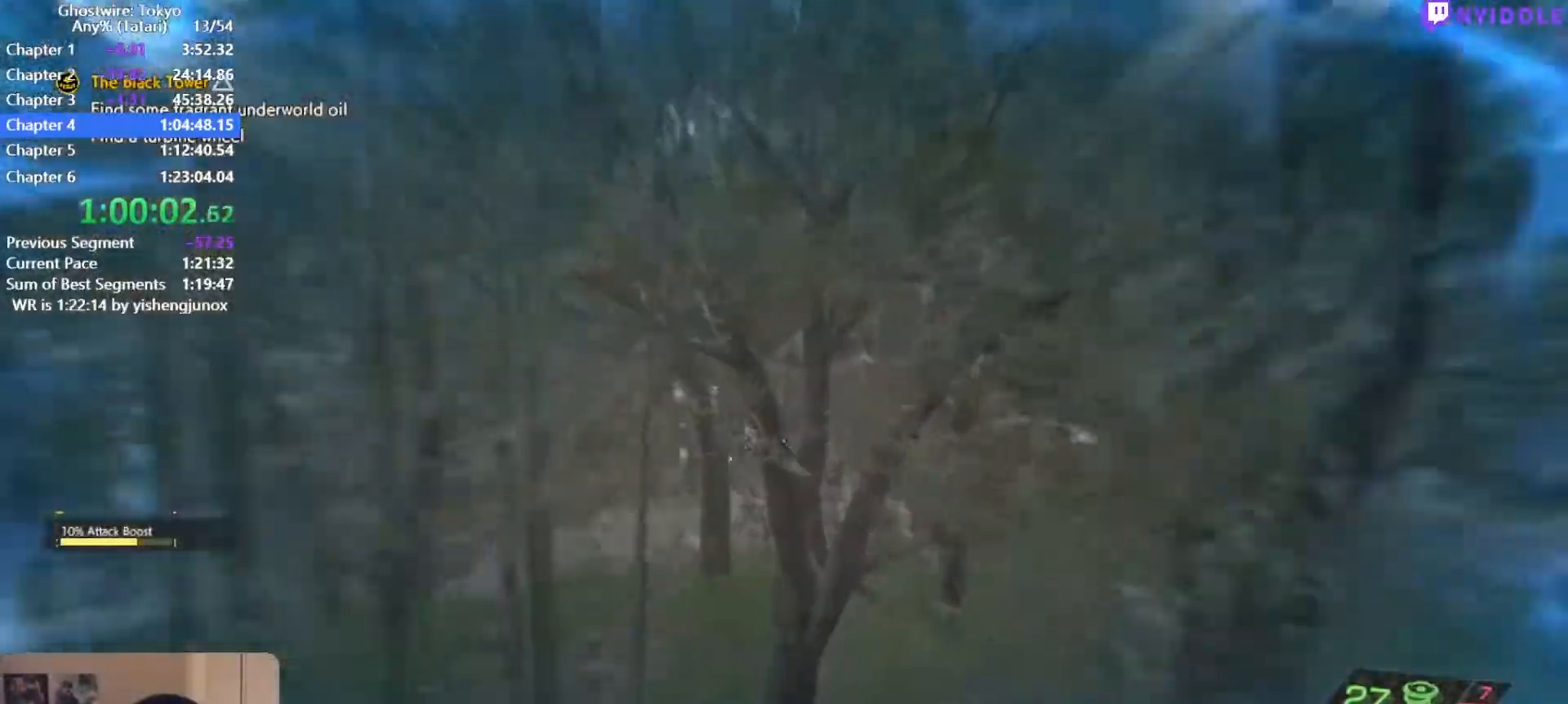
{"keys": ["shift", "space", "w"], "mouse": [], "events": []}
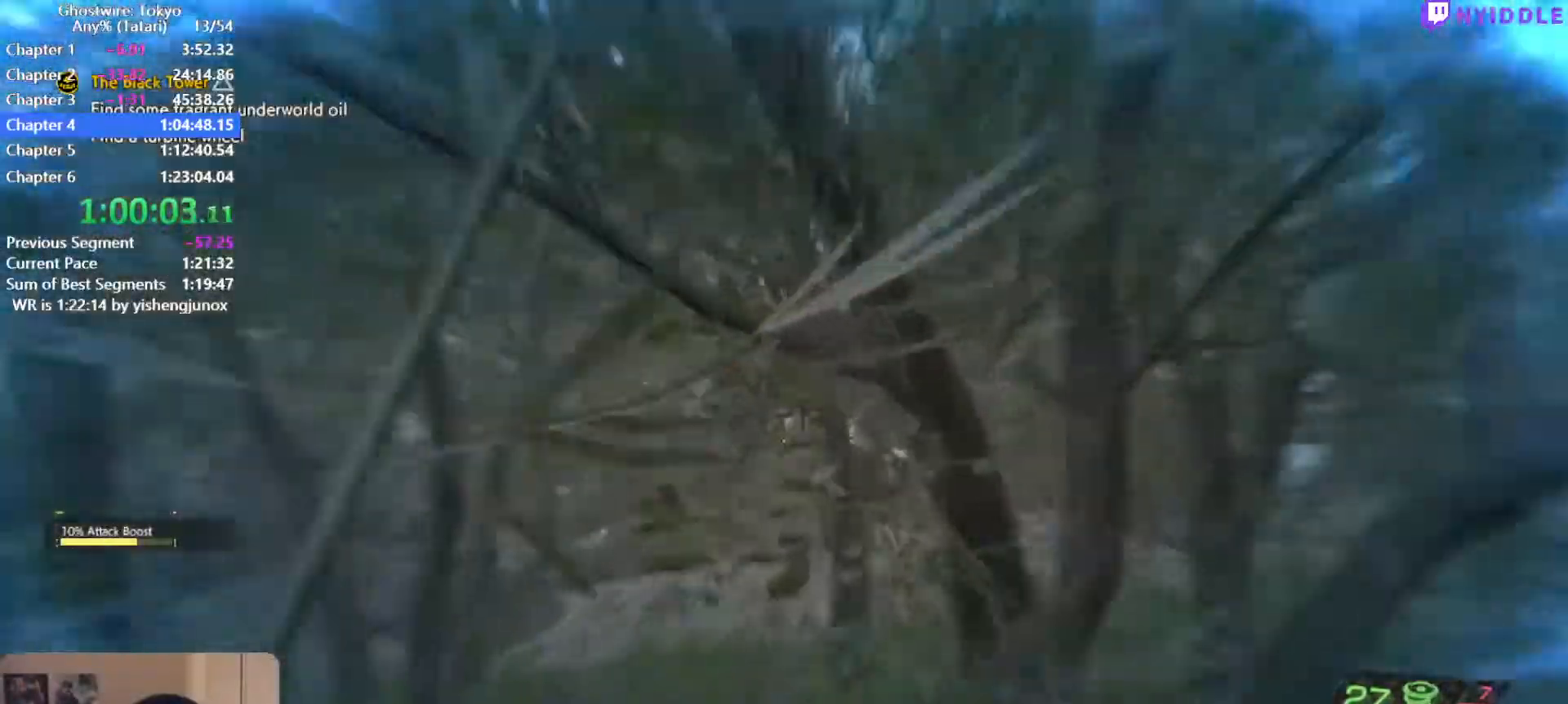
{"keys": ["shift", "space", "w"], "mouse": [], "events": [[367, "space", "up"], [450, "space", "down"]]}
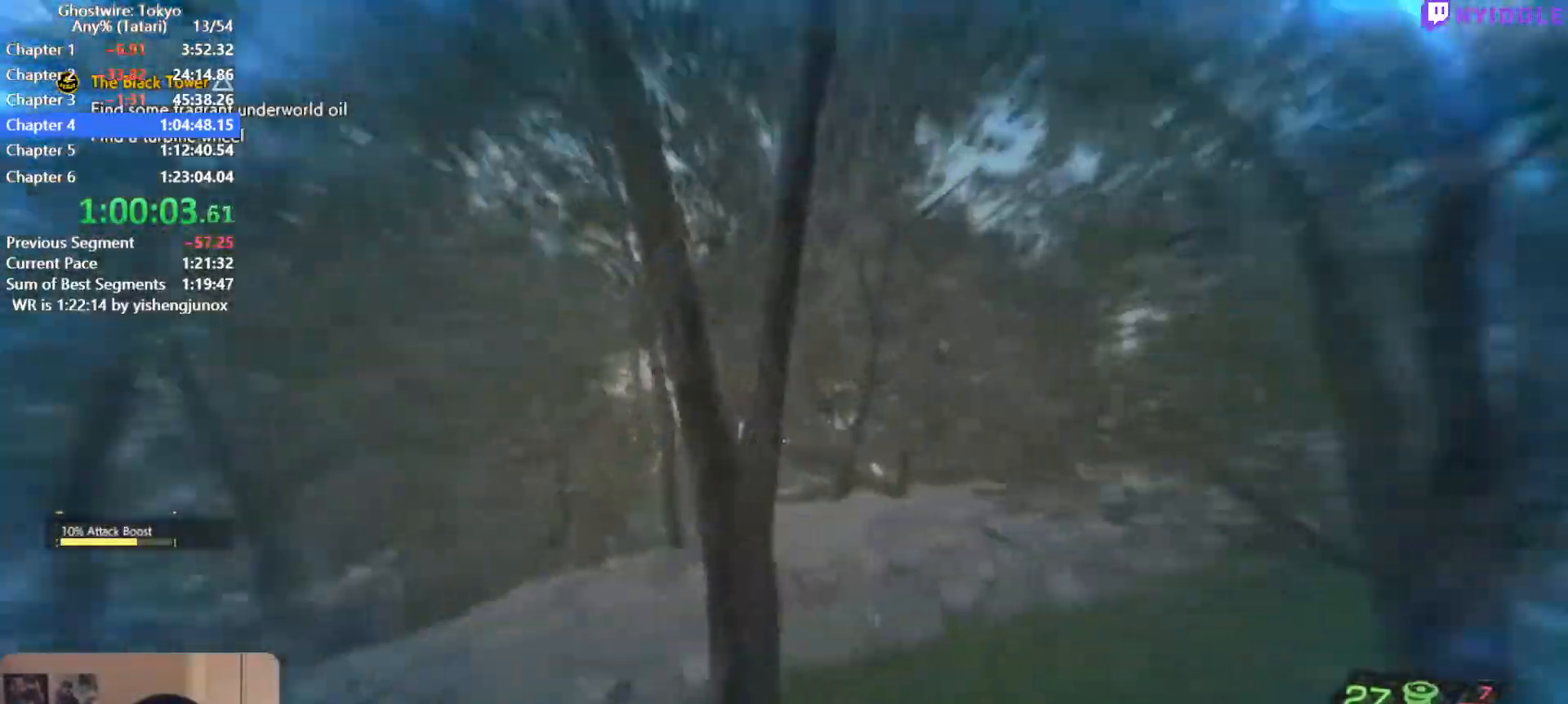
{"keys": ["shift", "space", "w"], "mouse": [], "events": [[200, "space", "up"], [284, "space", "down"]]}
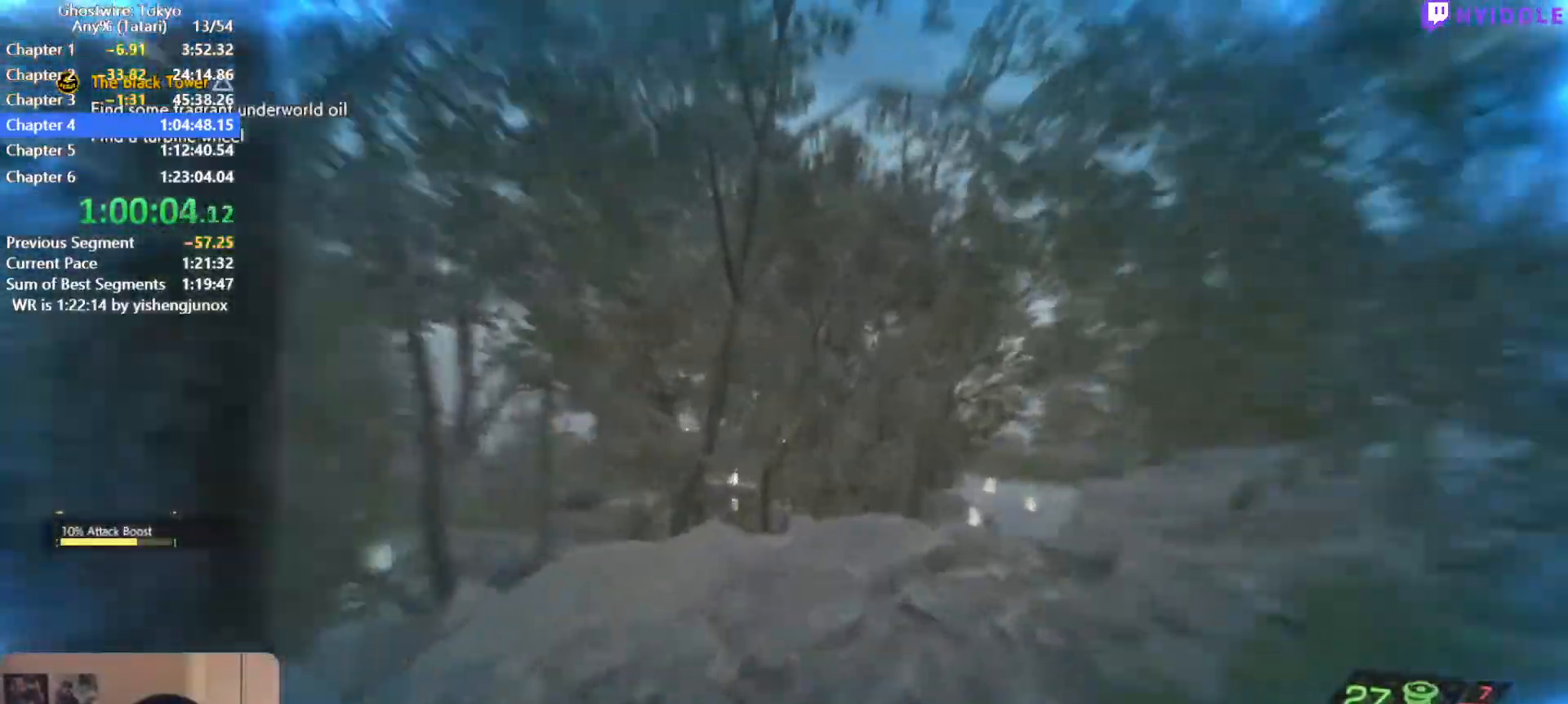
{"keys": ["shift", "space", "w"], "mouse": [], "events": []}
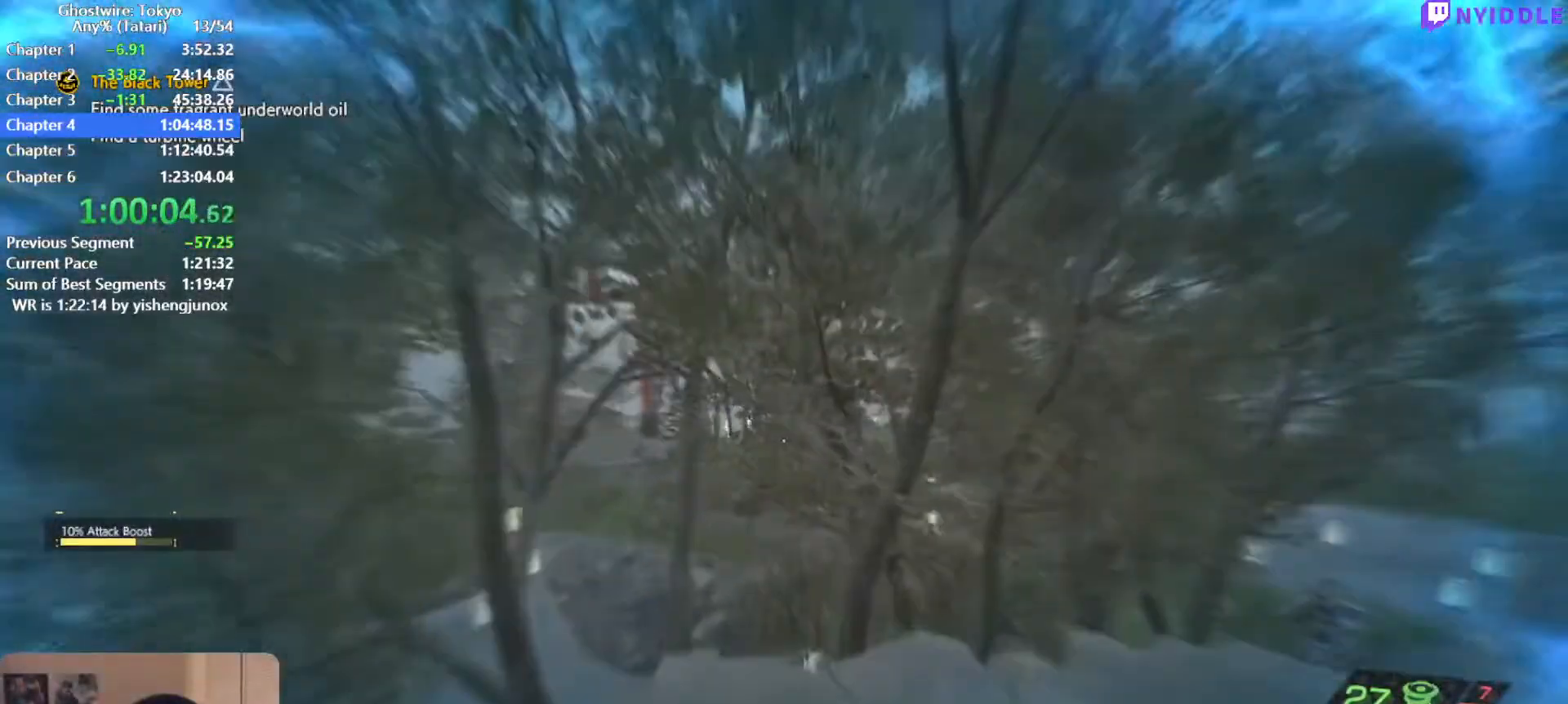
{"keys": ["shift", "space", "w"], "mouse": [], "events": [[184, "space", "up"], [467, "space", "down"]]}
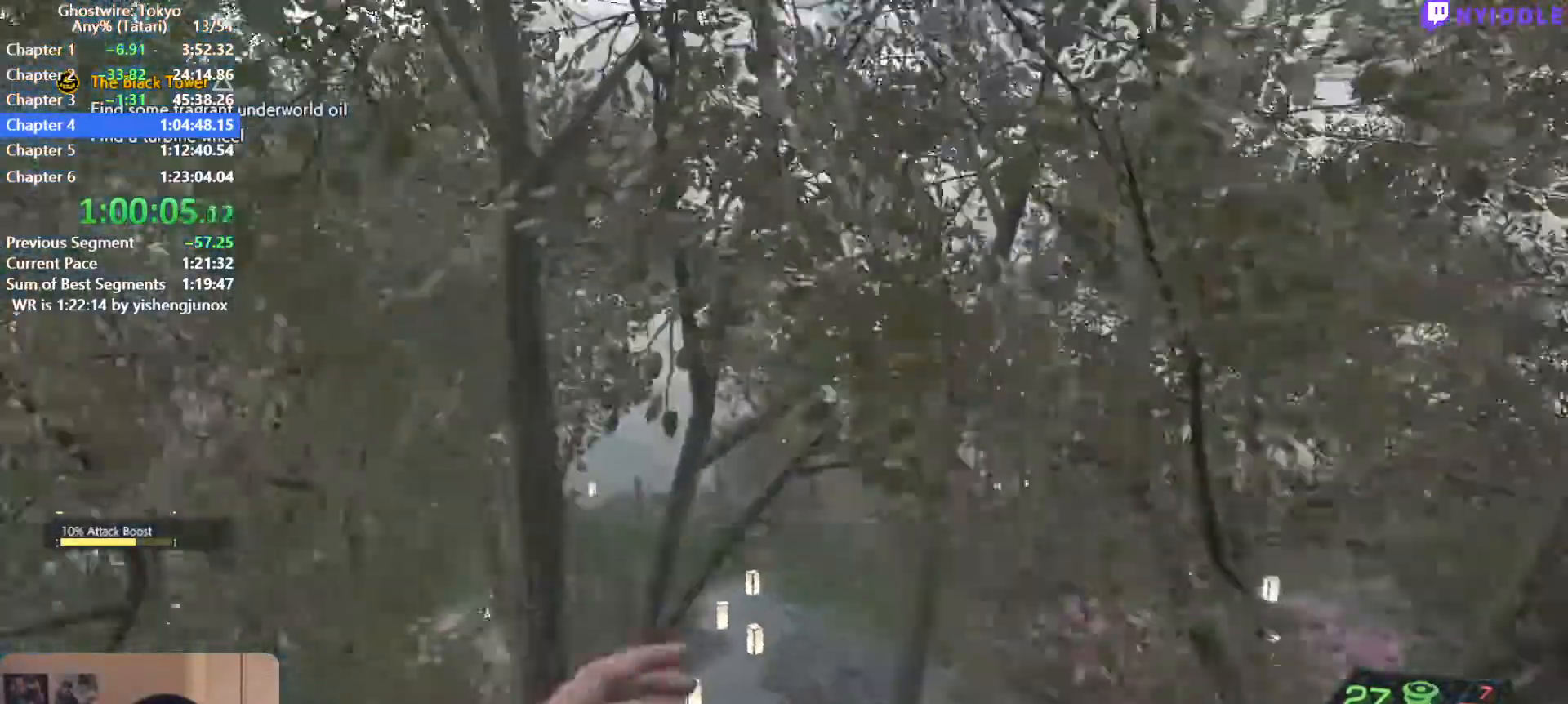
{"keys": ["shift", "space", "w"], "mouse": [], "events": []}
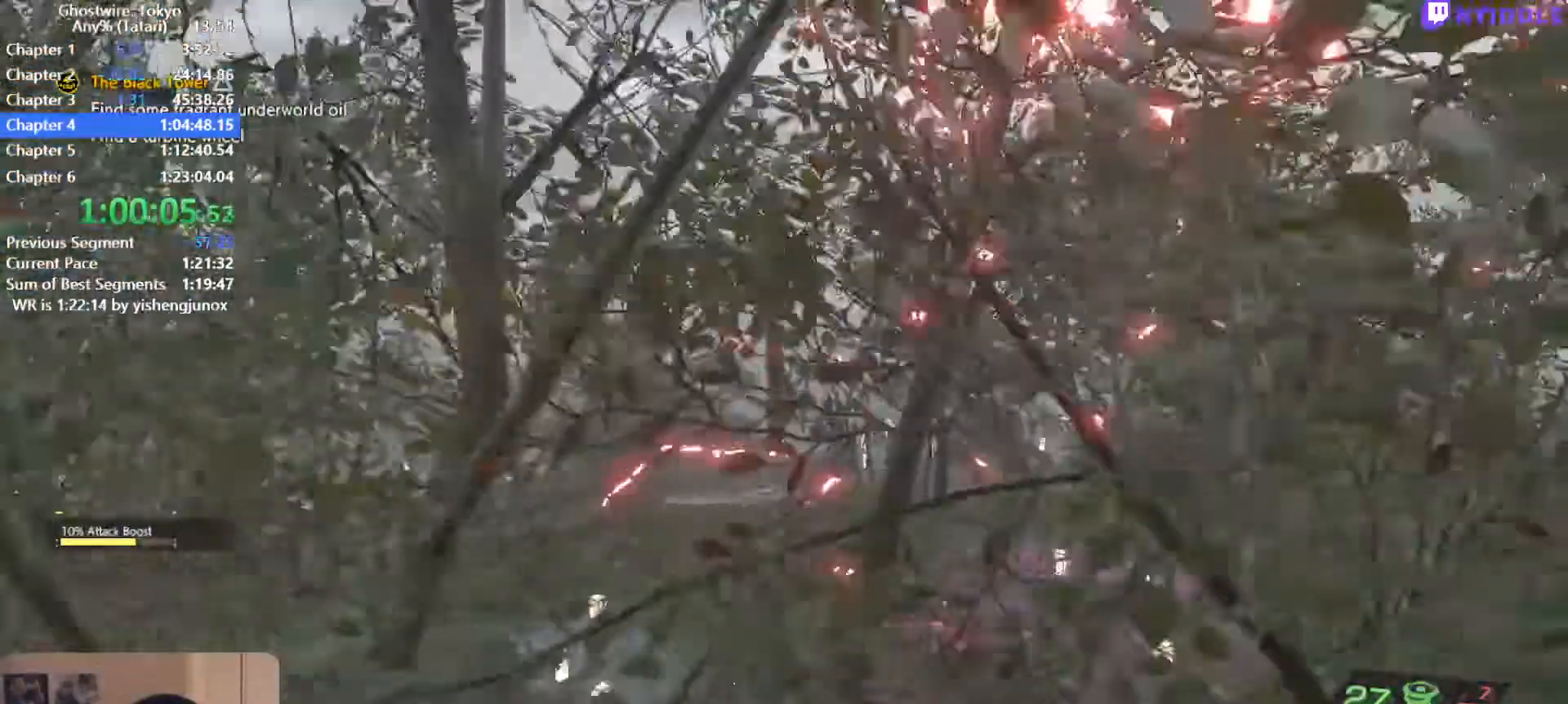
{"keys": ["shift", "space", "w"], "mouse": [], "events": []}